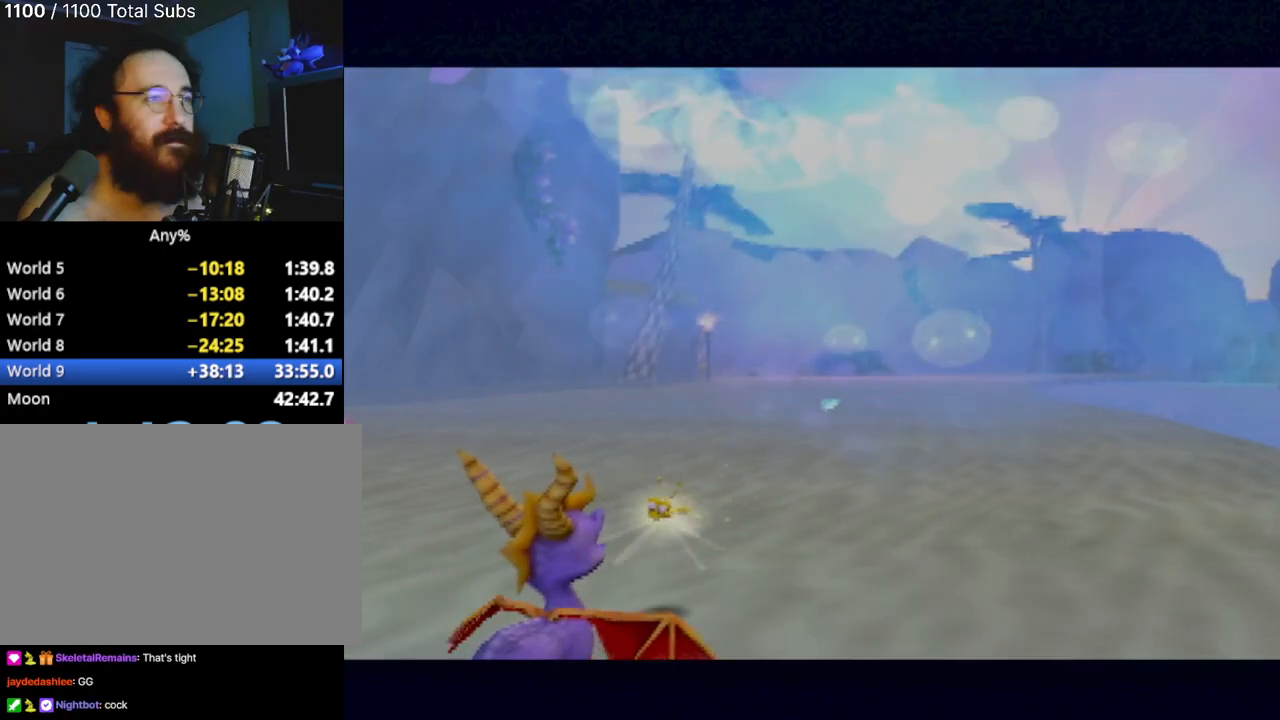
Gameplay with a controller (PlayStation layout); each line is a JSON object with the inputs held at the frame after it. "events" lists button and stick changes between this image and that frame as [ms after this image, input, new state], when the widget could be followed in between. Not read: L3 R3 right_stick.
{"buttons": ["L2"], "left_stick": "center", "events": [[116, "CROSS", "down"], [217, "L2", "down"], [267, "CROSS", "up"], [367, "L2", "up"], [450, "L2", "down"]]}
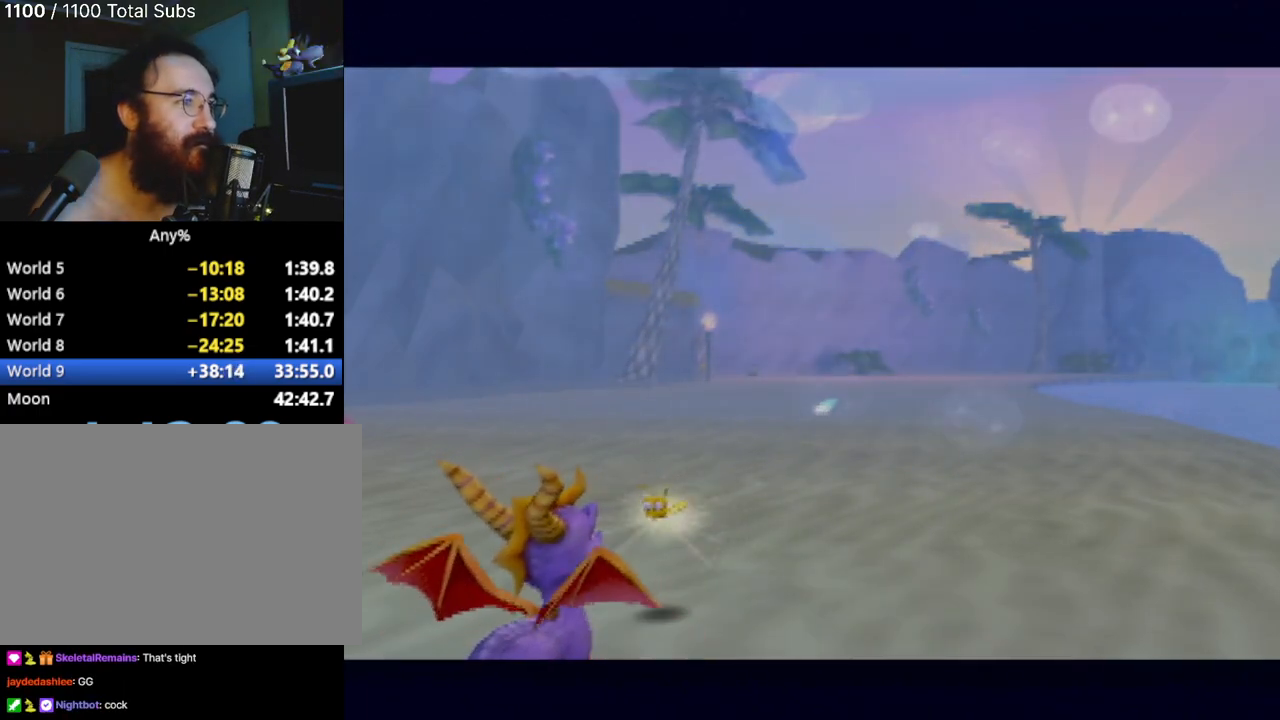
{"buttons": ["SQUARE"], "left_stick": "center", "events": [[34, "SQUARE", "down"], [50, "L2", "up"], [167, "L2", "down"], [234, "L2", "up"], [317, "CROSS", "down"], [334, "L2", "down"], [451, "L2", "up"], [501, "CROSS", "up"]]}
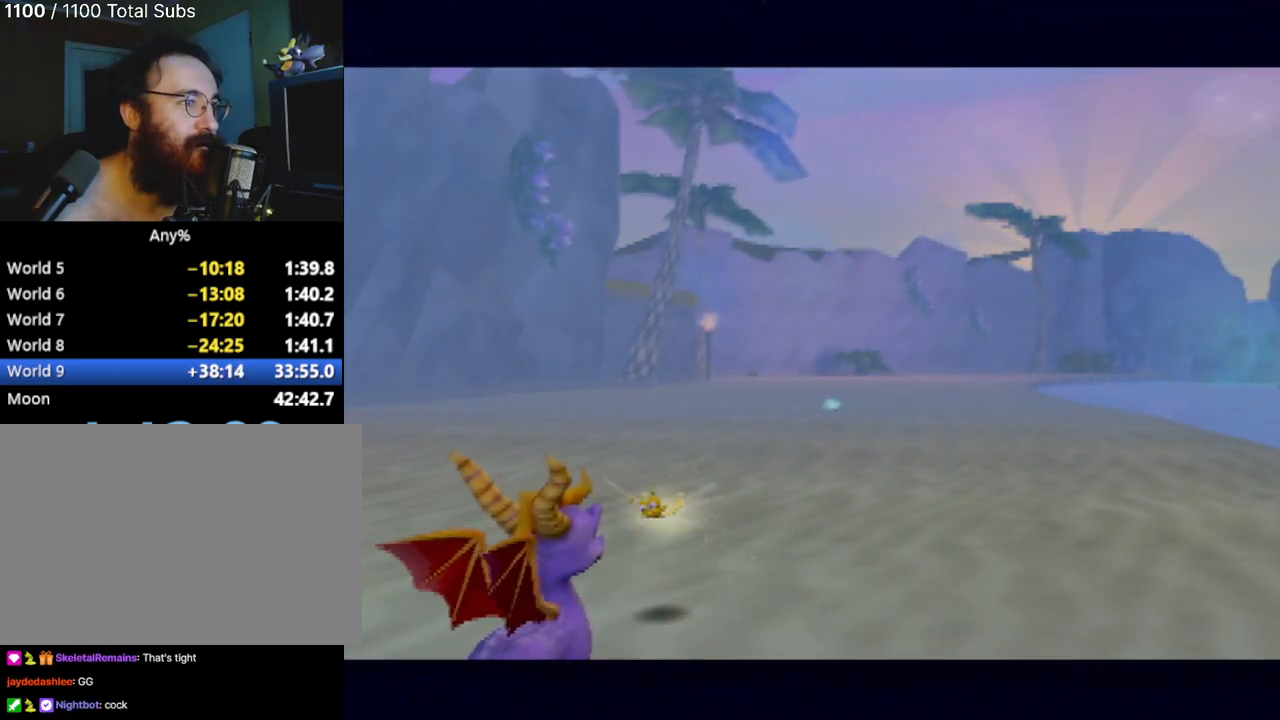
{"buttons": ["SQUARE"], "left_stick": "up-left", "events": [[16, "L2", "down"], [116, "L2", "up"], [467, "left_stick", "up-left"]]}
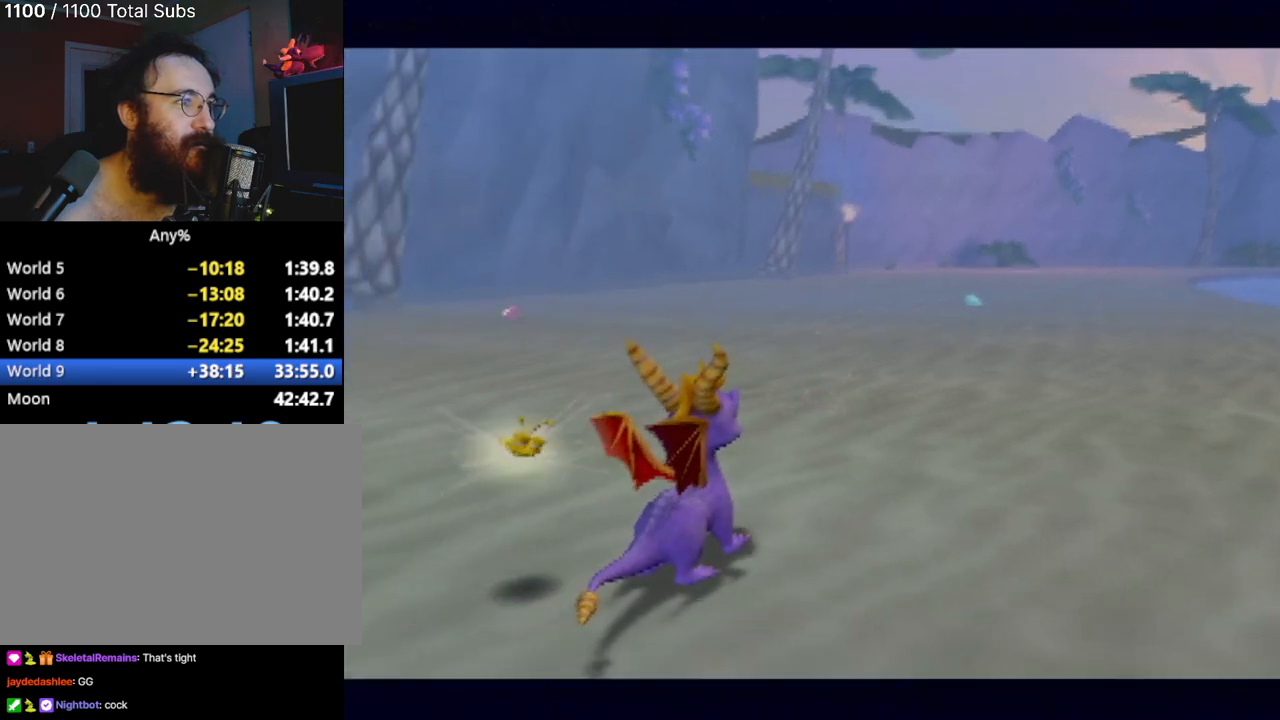
{"buttons": ["SQUARE"], "left_stick": "center", "events": [[67, "left_stick", "center"], [367, "left_stick", "up"], [451, "left_stick", "center"]]}
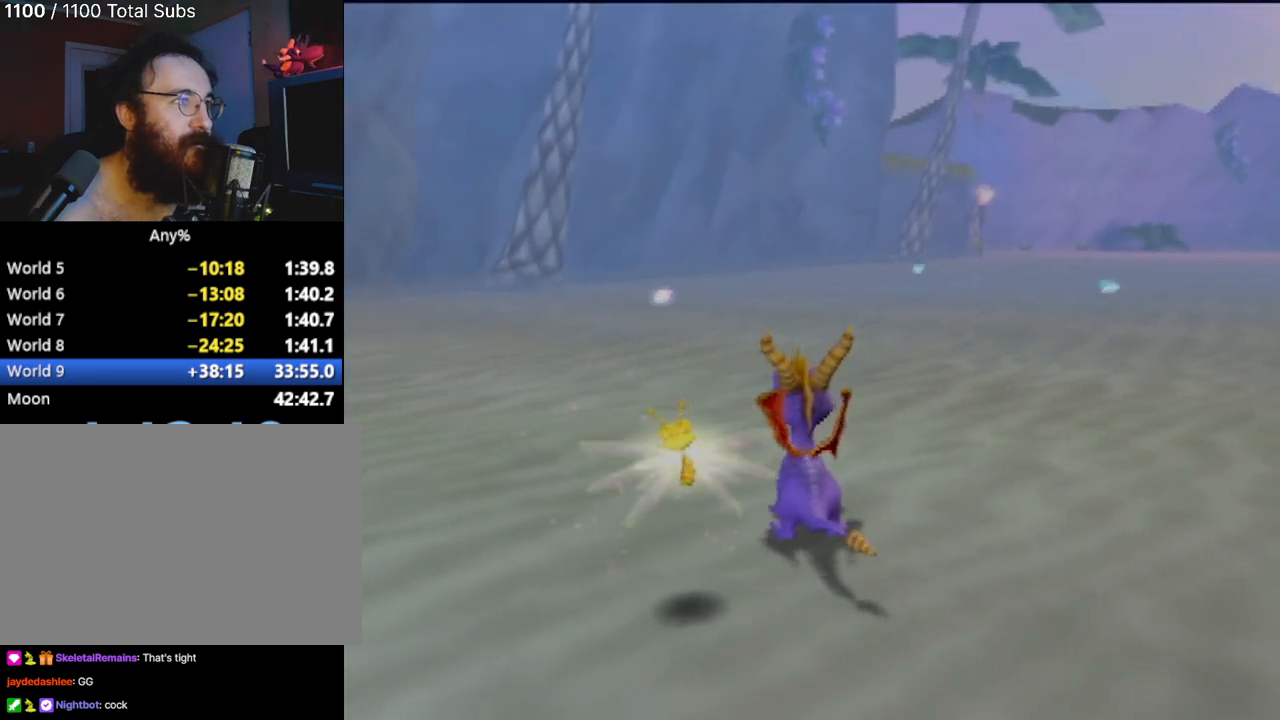
{"buttons": ["SQUARE"], "left_stick": "center", "events": [[250, "SQUARE", "up"], [317, "SQUARE", "down"], [317, "left_stick", "up"], [500, "left_stick", "center"]]}
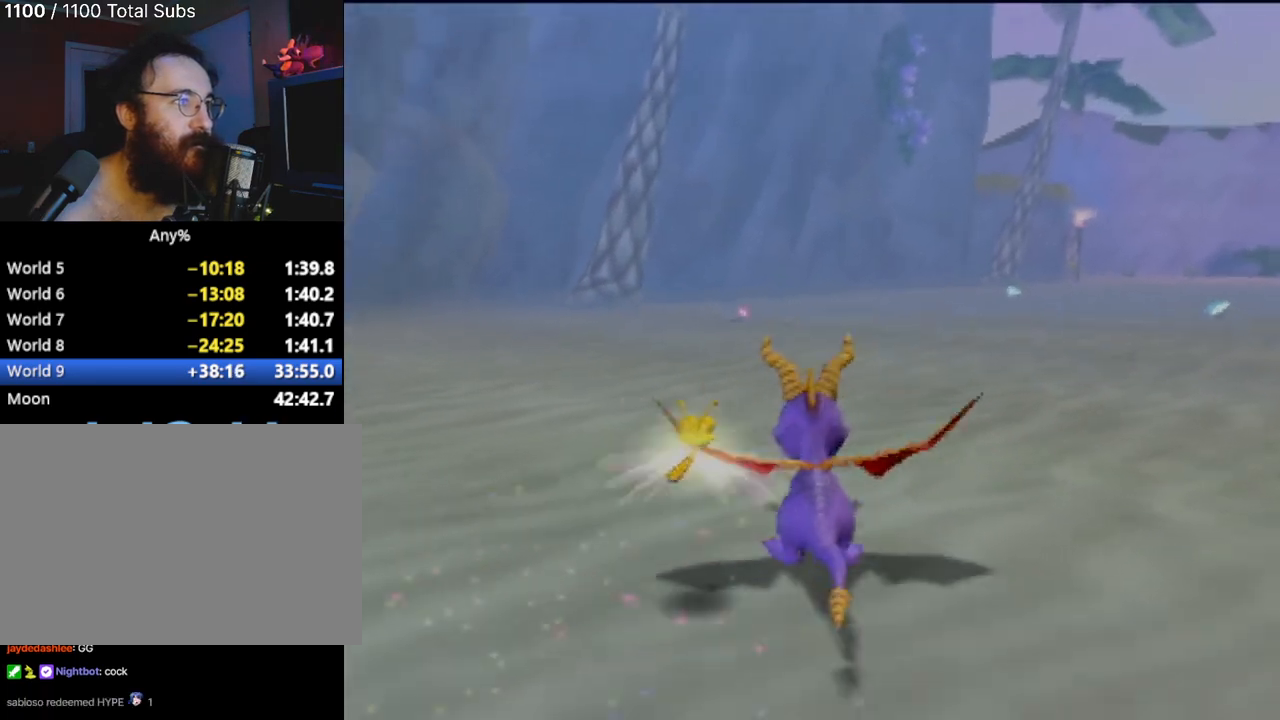
{"buttons": ["SQUARE"], "left_stick": "center", "events": [[317, "left_stick", "up-left"], [451, "left_stick", "center"]]}
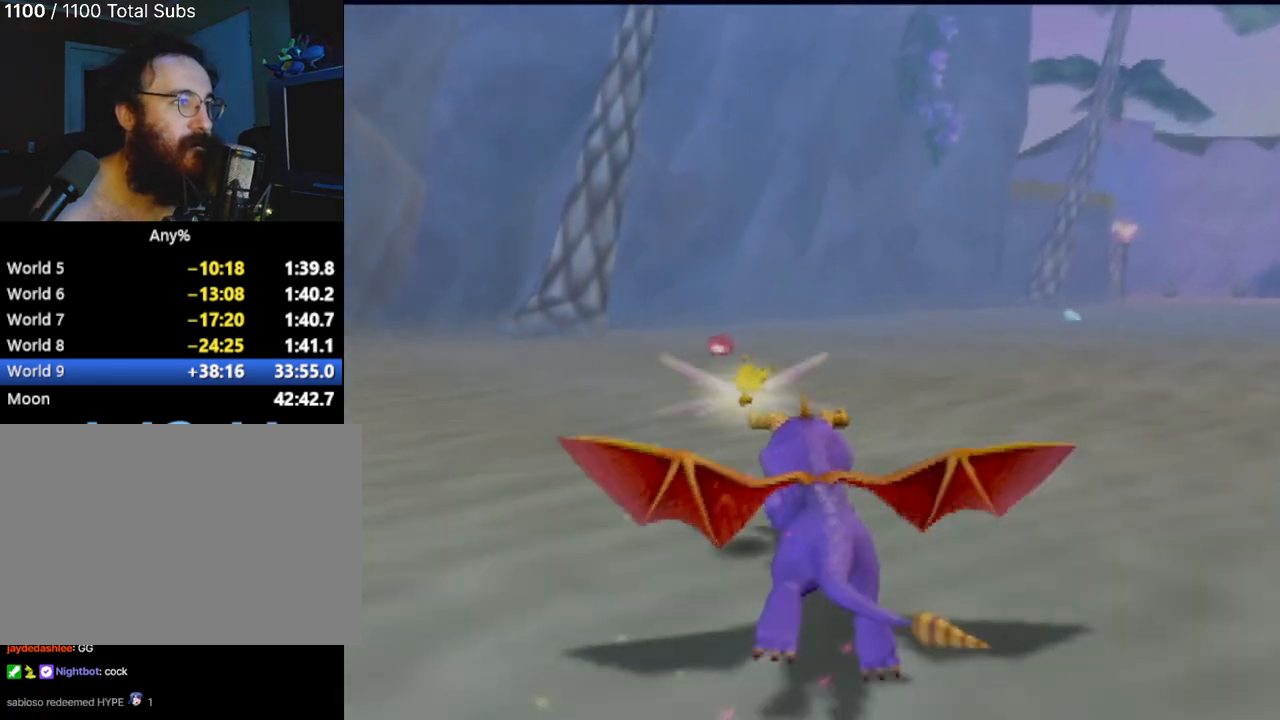
{"buttons": ["SQUARE"], "left_stick": "right", "events": [[300, "left_stick", "right"]]}
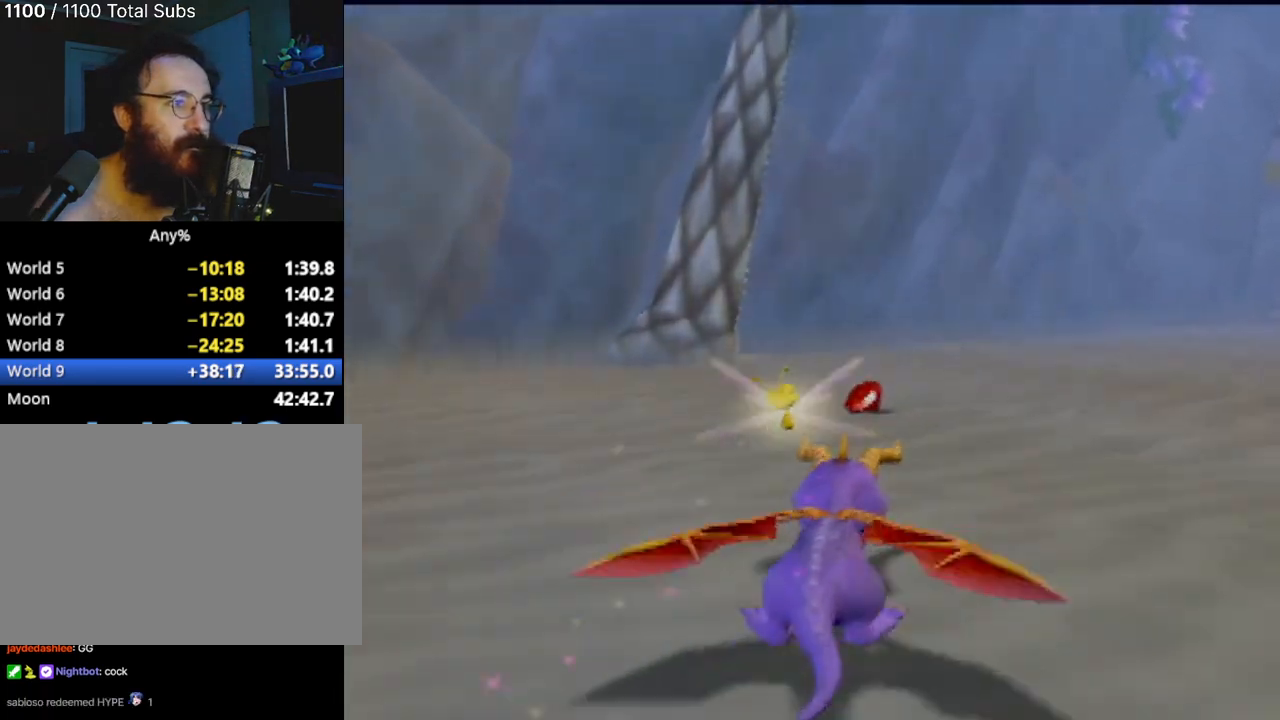
{"buttons": ["SQUARE"], "left_stick": "right", "events": []}
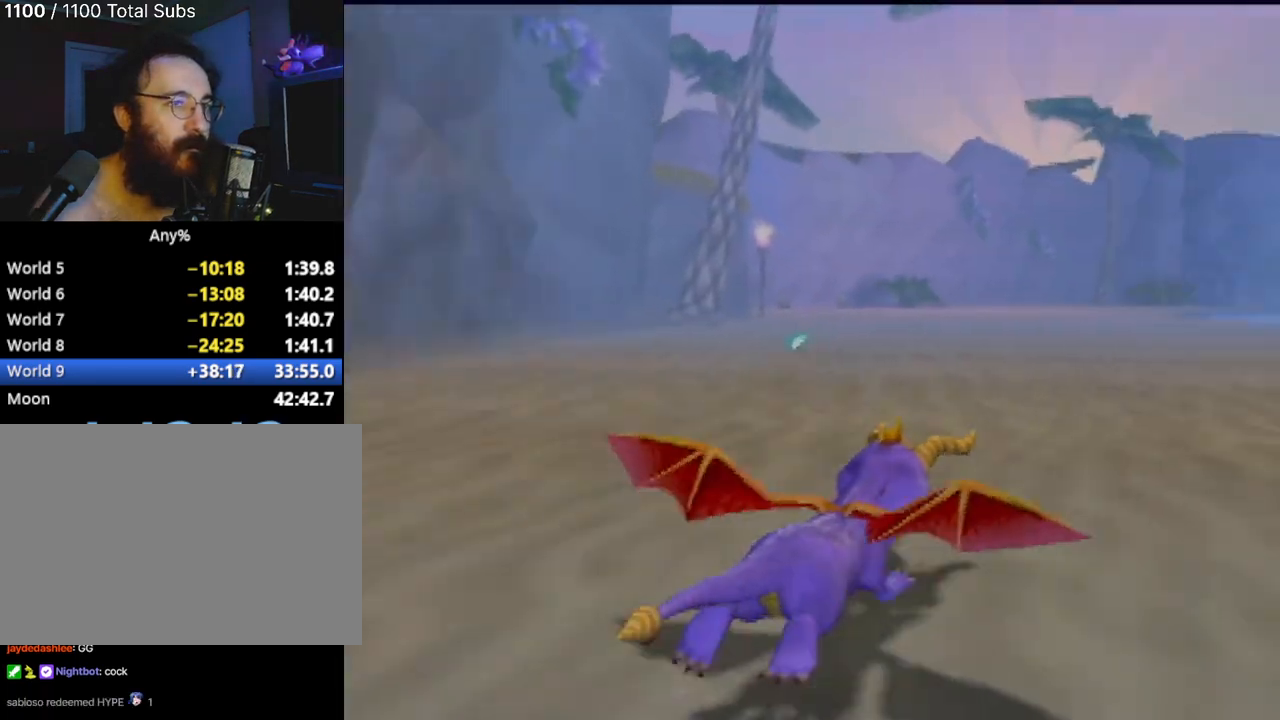
{"buttons": ["SQUARE"], "left_stick": "center", "events": [[50, "left_stick", "center"]]}
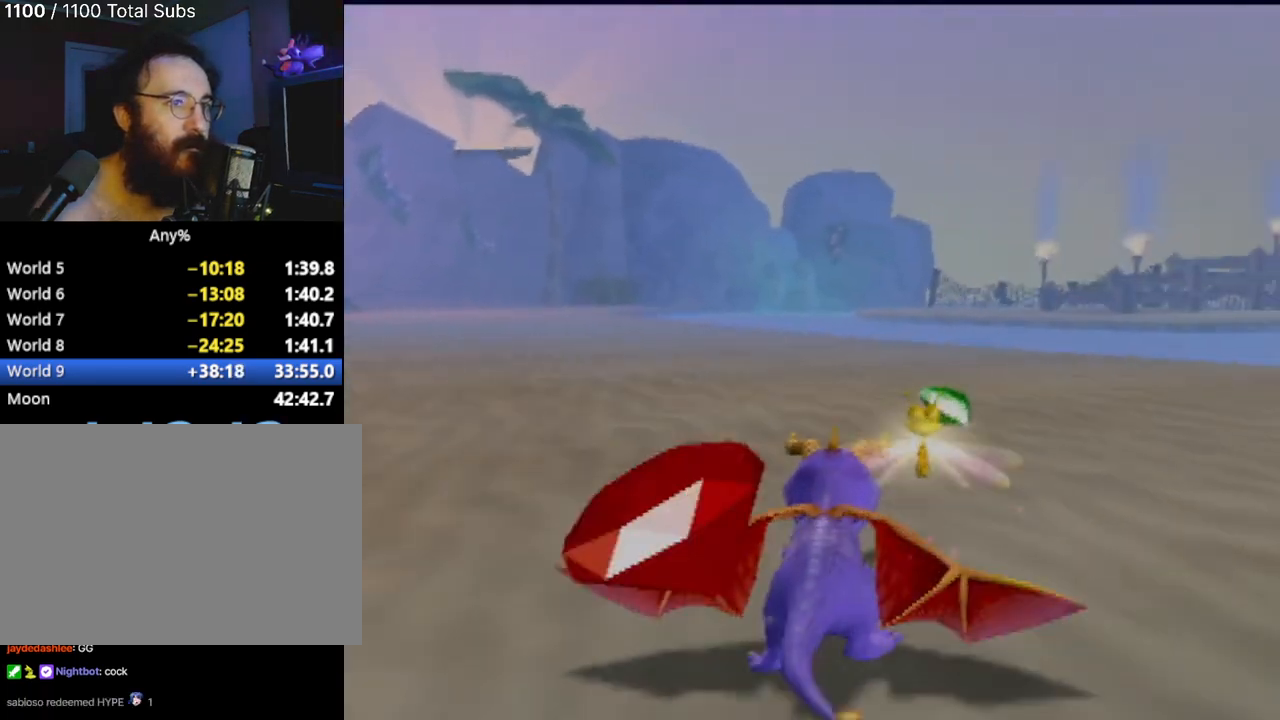
{"buttons": ["SQUARE"], "left_stick": "center", "events": [[233, "left_stick", "right"], [383, "left_stick", "center"]]}
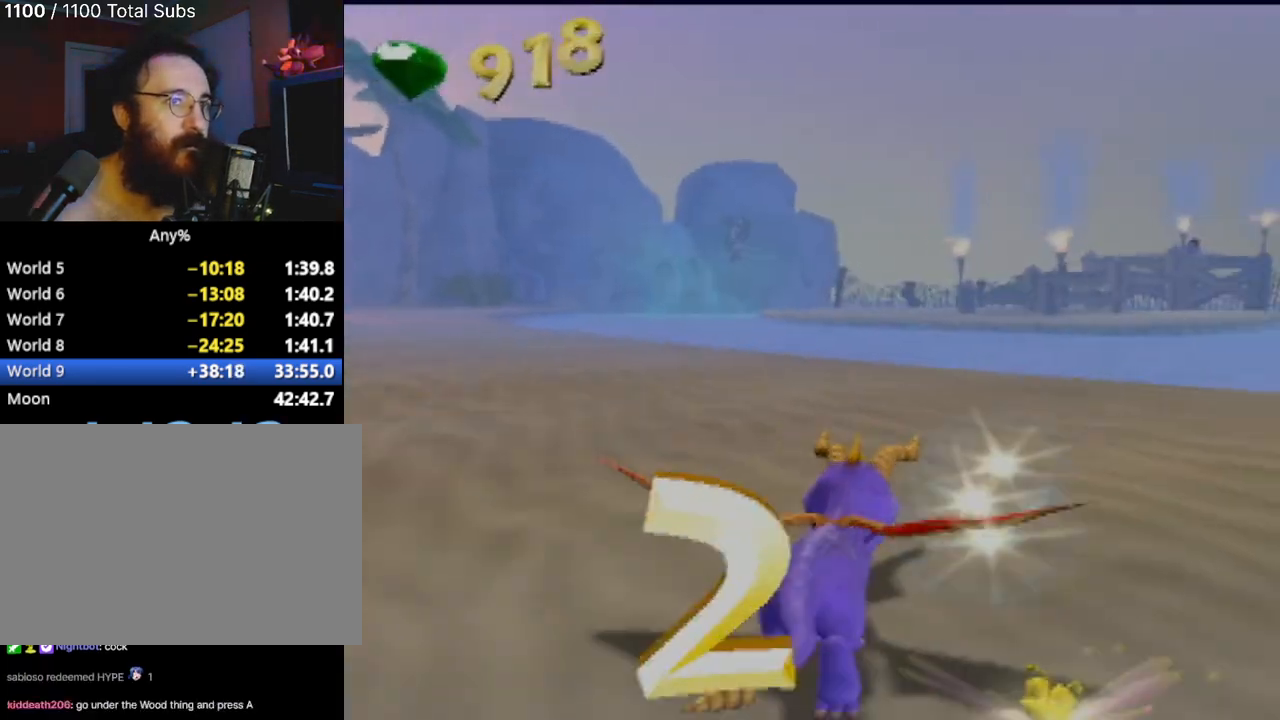
{"buttons": ["SQUARE"], "left_stick": "center", "events": [[417, "left_stick", "left"], [467, "left_stick", "center"]]}
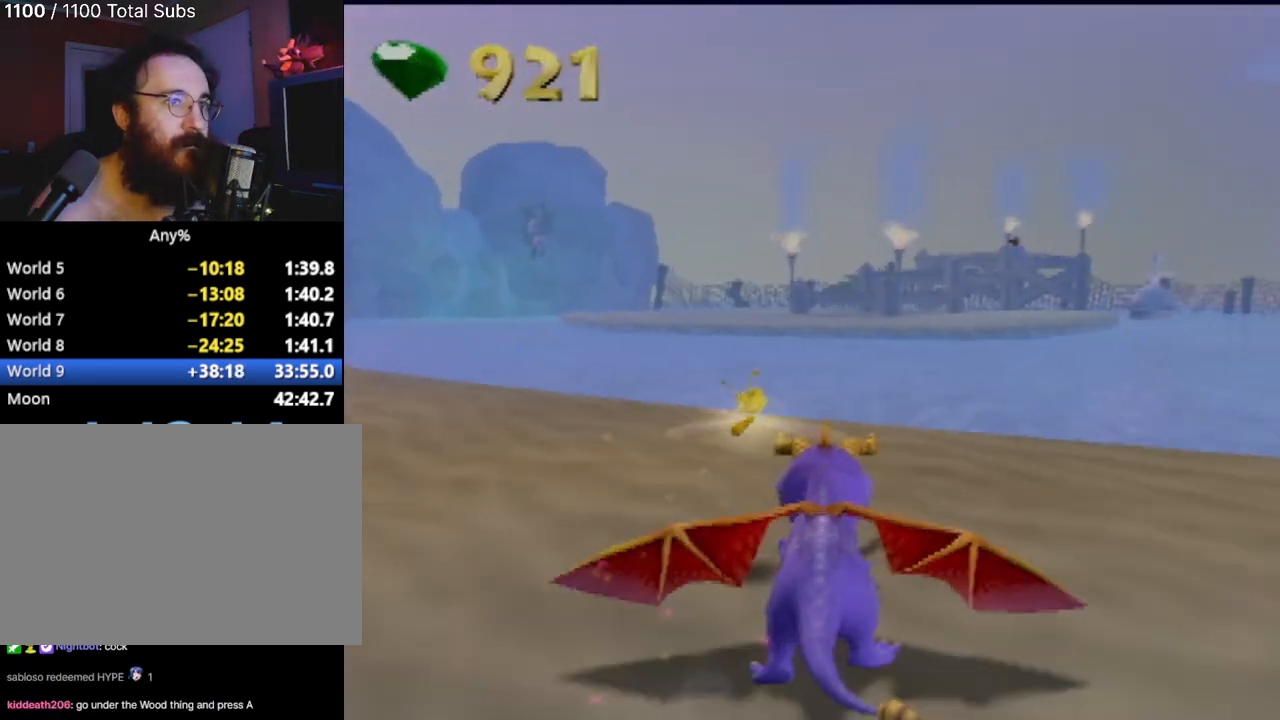
{"buttons": ["CROSS", "SQUARE"], "left_stick": "center", "events": [[283, "CROSS", "down"]]}
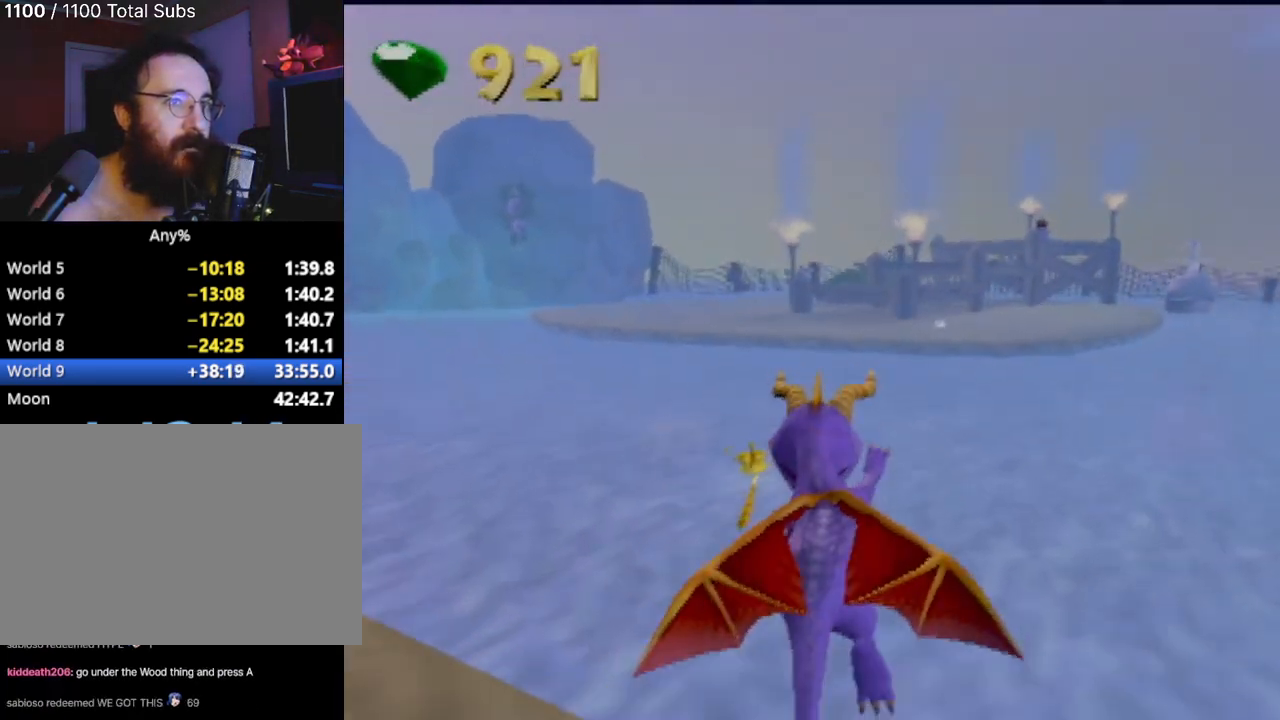
{"buttons": ["SQUARE"], "left_stick": "center", "events": [[67, "CROSS", "up"]]}
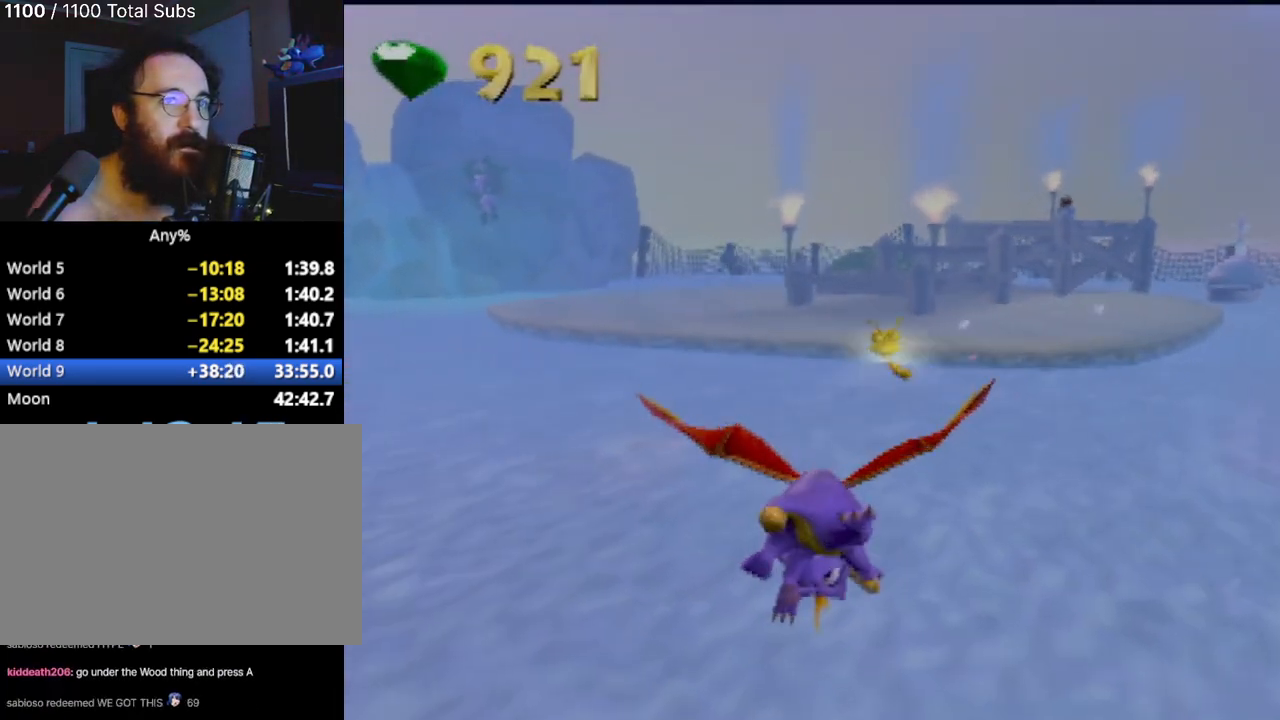
{"buttons": ["SQUARE"], "left_stick": "down", "events": [[116, "left_stick", "down-left"], [300, "left_stick", "down"]]}
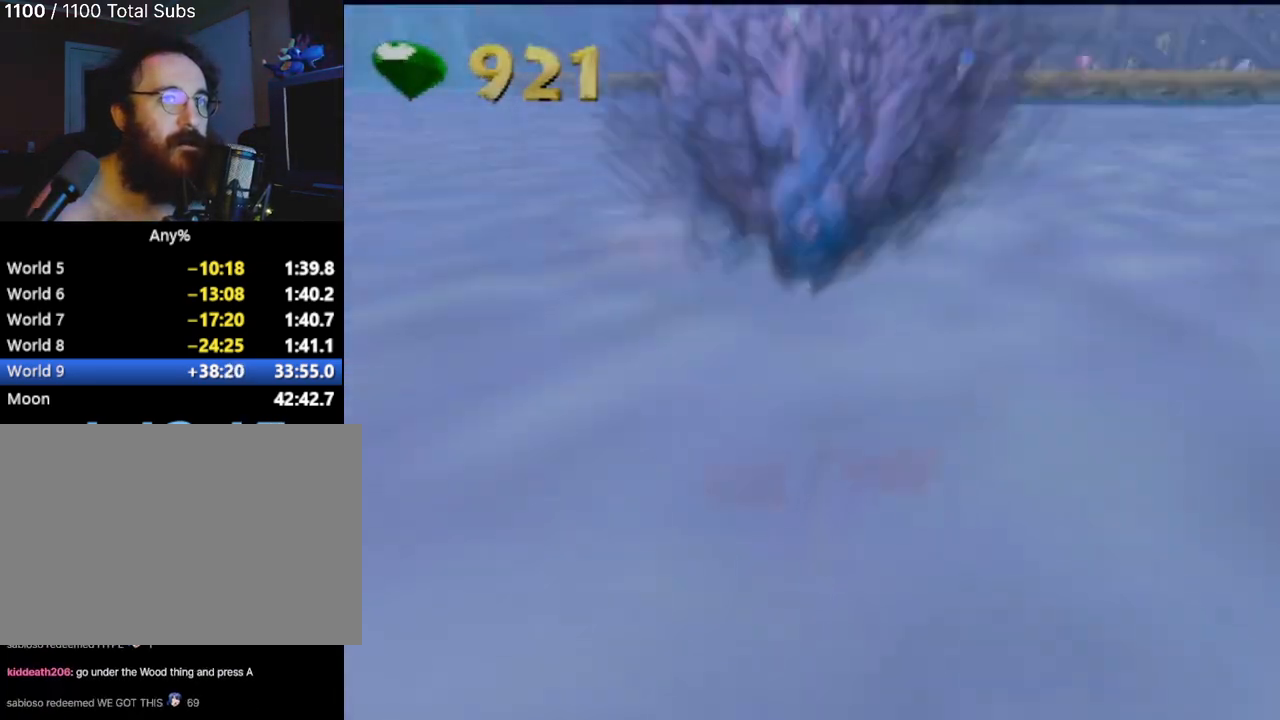
{"buttons": ["SQUARE"], "left_stick": "down", "events": []}
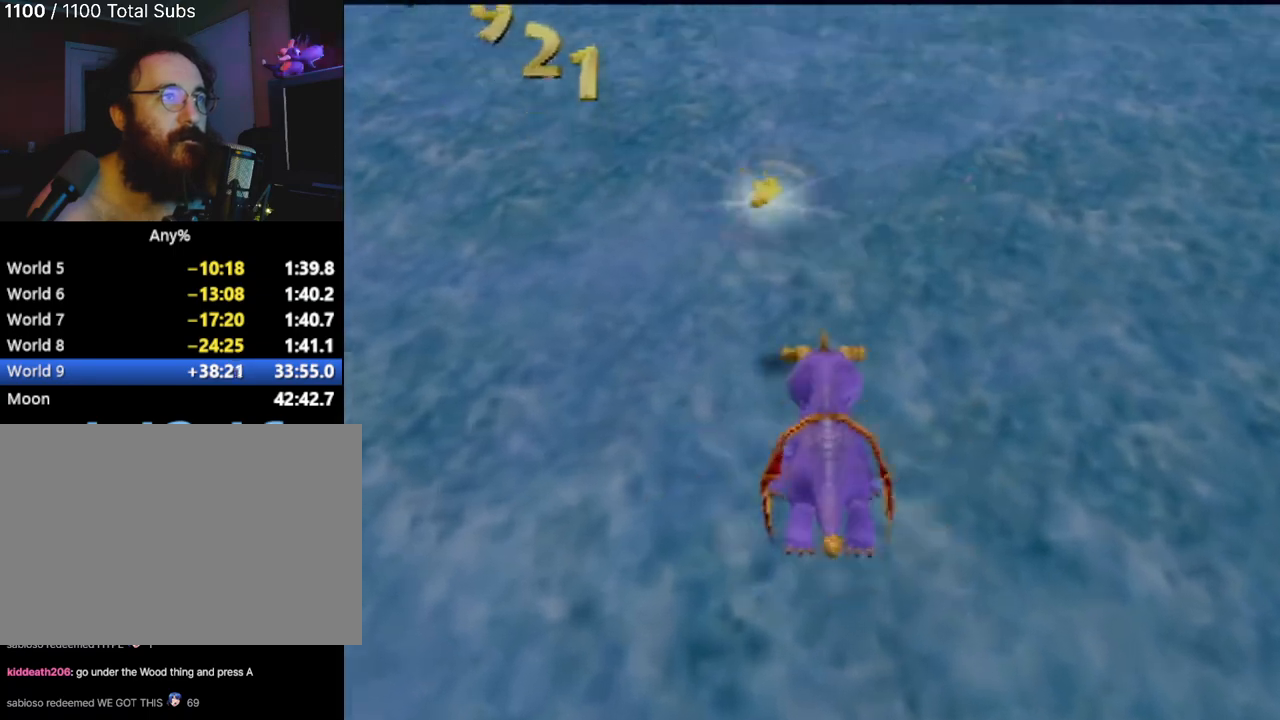
{"buttons": ["SQUARE"], "left_stick": "center", "events": [[418, "left_stick", "center"]]}
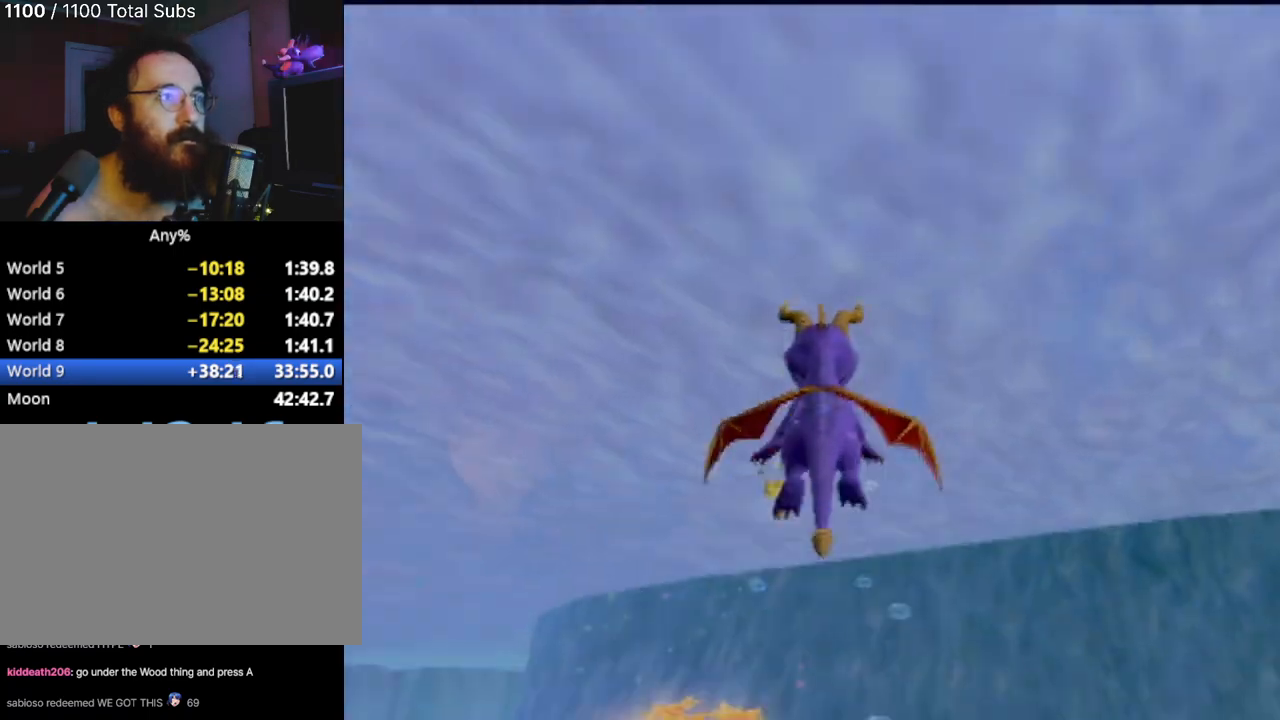
{"buttons": [], "left_stick": "up-right", "events": [[267, "left_stick", "right"], [350, "left_stick", "up-right"], [367, "SQUARE", "up"]]}
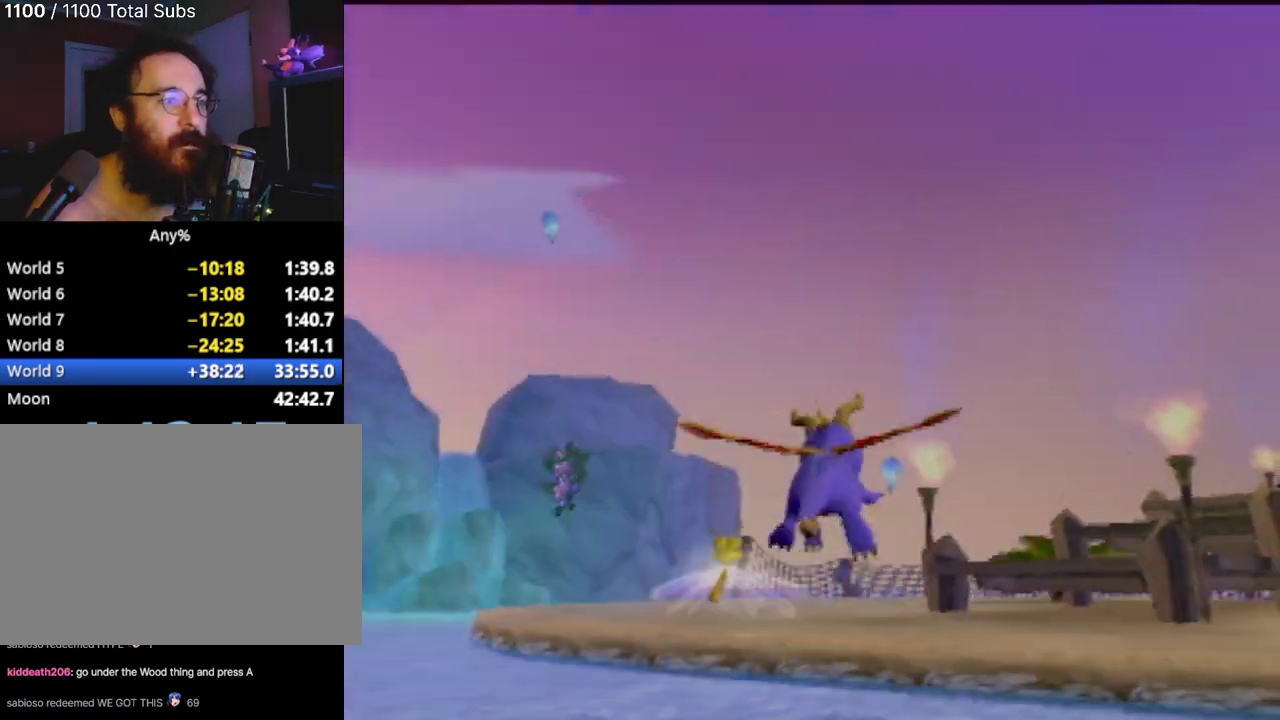
{"buttons": ["TRIANGLE"], "left_stick": "up-right", "events": [[16, "CROSS", "down"], [216, "CROSS", "up"], [450, "TRIANGLE", "down"]]}
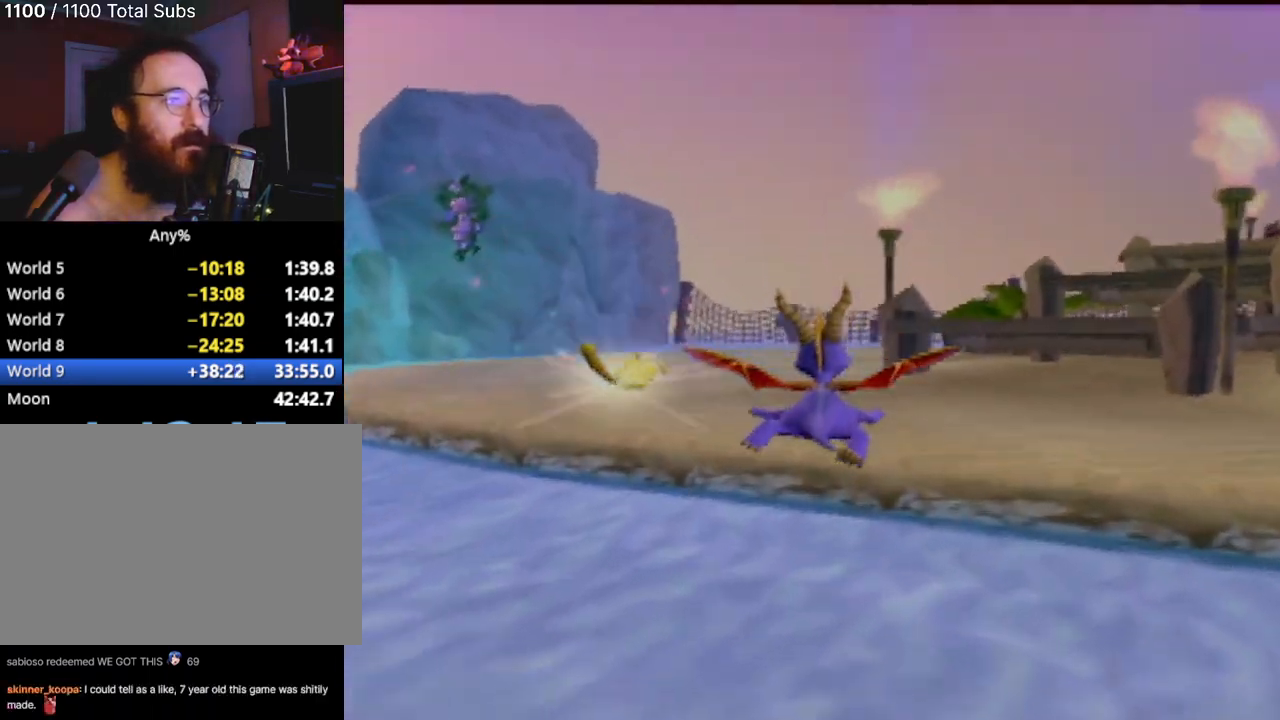
{"buttons": [], "left_stick": "up-right", "events": [[150, "TRIANGLE", "up"]]}
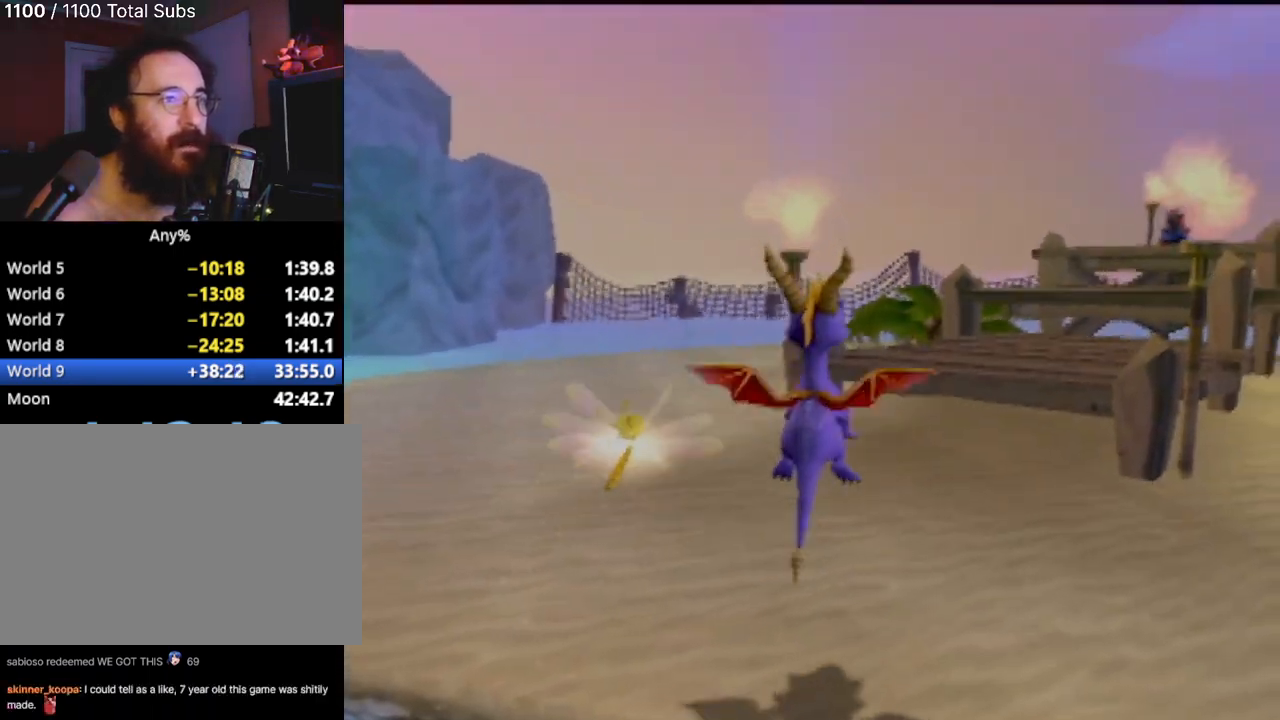
{"buttons": ["CROSS", "SQUARE"], "left_stick": "up", "events": [[267, "SQUARE", "down"], [368, "left_stick", "up"], [418, "CROSS", "down"]]}
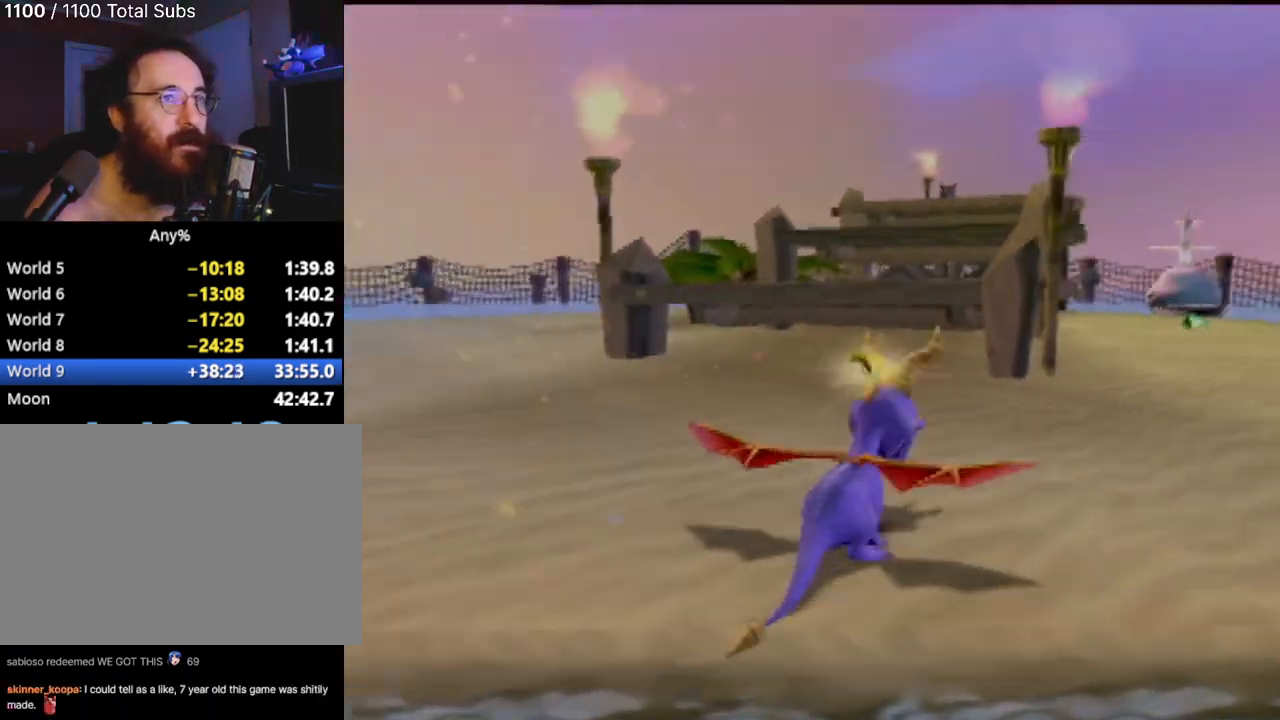
{"buttons": ["SQUARE"], "left_stick": "right", "events": [[33, "left_stick", "center"], [200, "left_stick", "left"], [267, "CROSS", "up"], [334, "left_stick", "center"], [417, "left_stick", "right"]]}
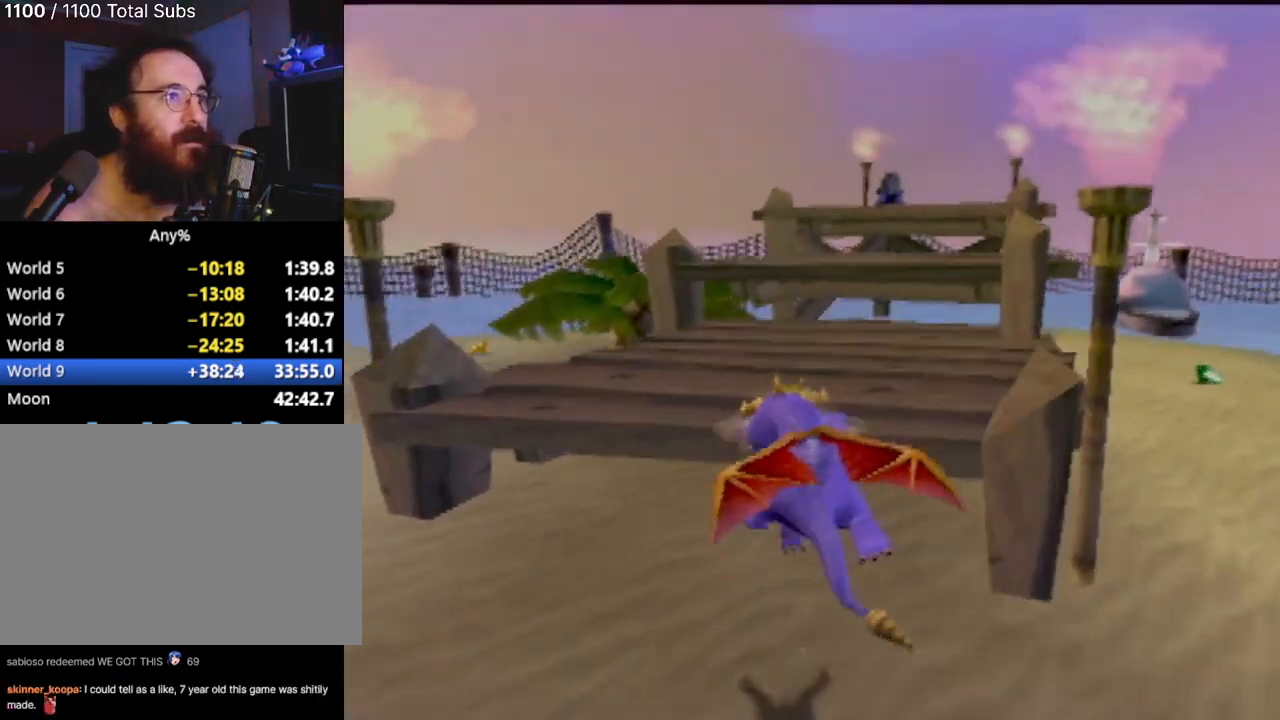
{"buttons": [], "left_stick": "up", "events": [[66, "left_stick", "center"], [266, "SQUARE", "up"], [400, "left_stick", "up-right"], [450, "left_stick", "up"]]}
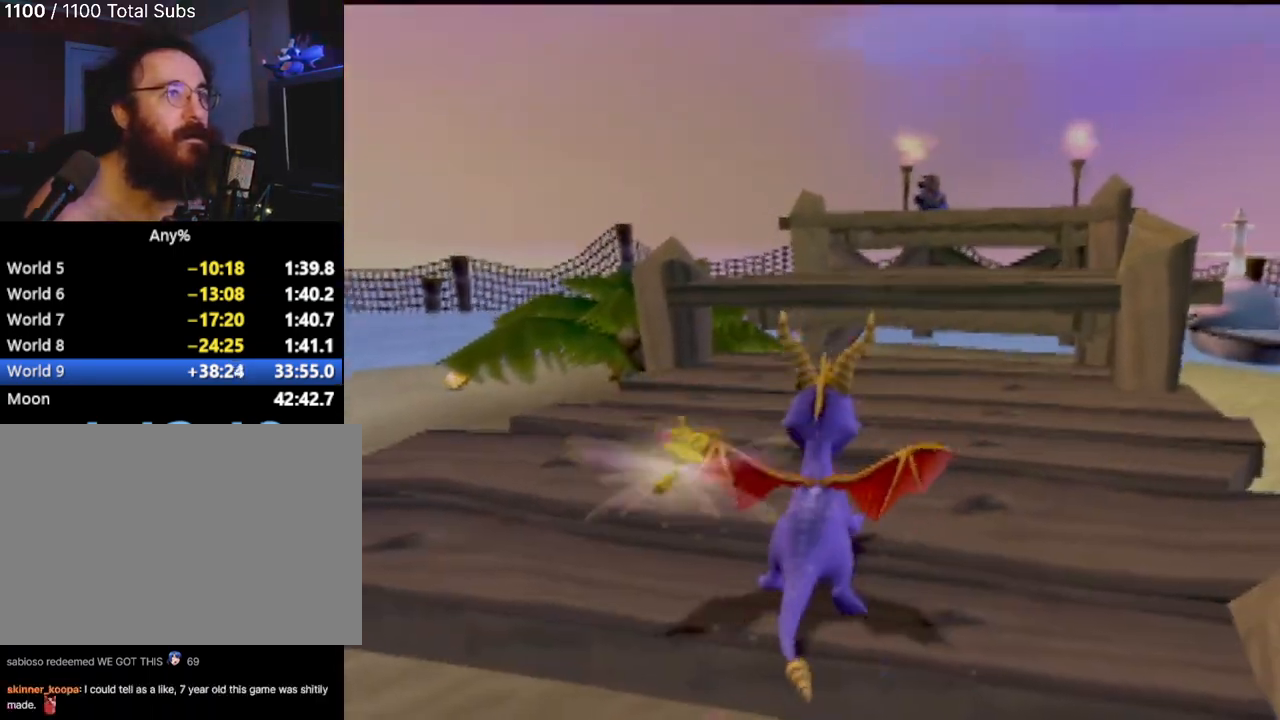
{"buttons": ["CROSS", "SQUARE"], "left_stick": "center", "events": [[133, "left_stick", "center"], [217, "left_stick", "up"], [300, "SQUARE", "down"], [384, "left_stick", "right"], [434, "CROSS", "down"], [484, "left_stick", "center"]]}